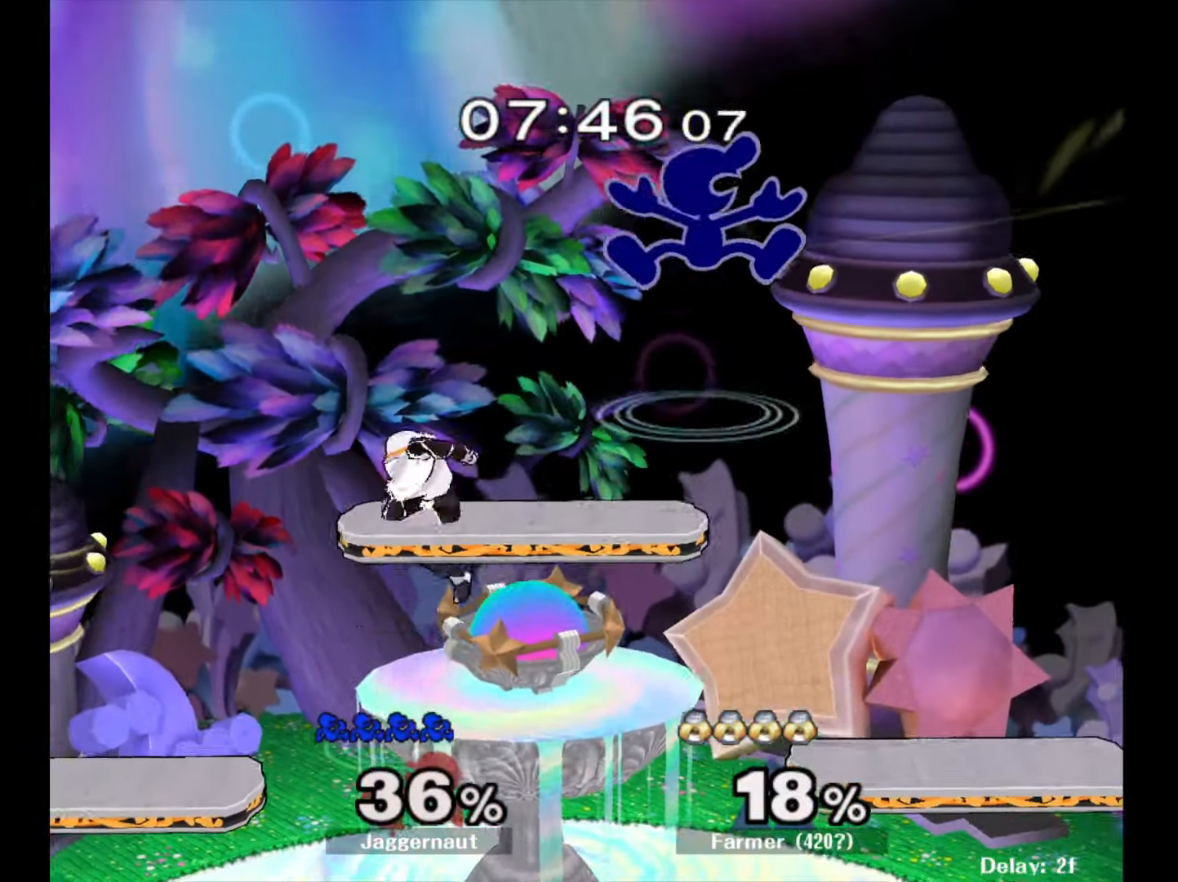
Gameplay with a controller (Nintendo layout); each line is a JSON object with the inputs held at the frame after it. "events" lists button and stick changes between this image and that frame as [ms after this image, input, new state], when the widget could be followed in between. Not read: L3 R3.
{"buttons": [], "left_stick": "down", "right_stick": "center", "events": [[17, "Y", "down"], [150, "left_stick", "up-left"], [167, "Y", "up"], [283, "right_stick", "down"], [350, "right_stick", "center"], [383, "left_stick", "down"]]}
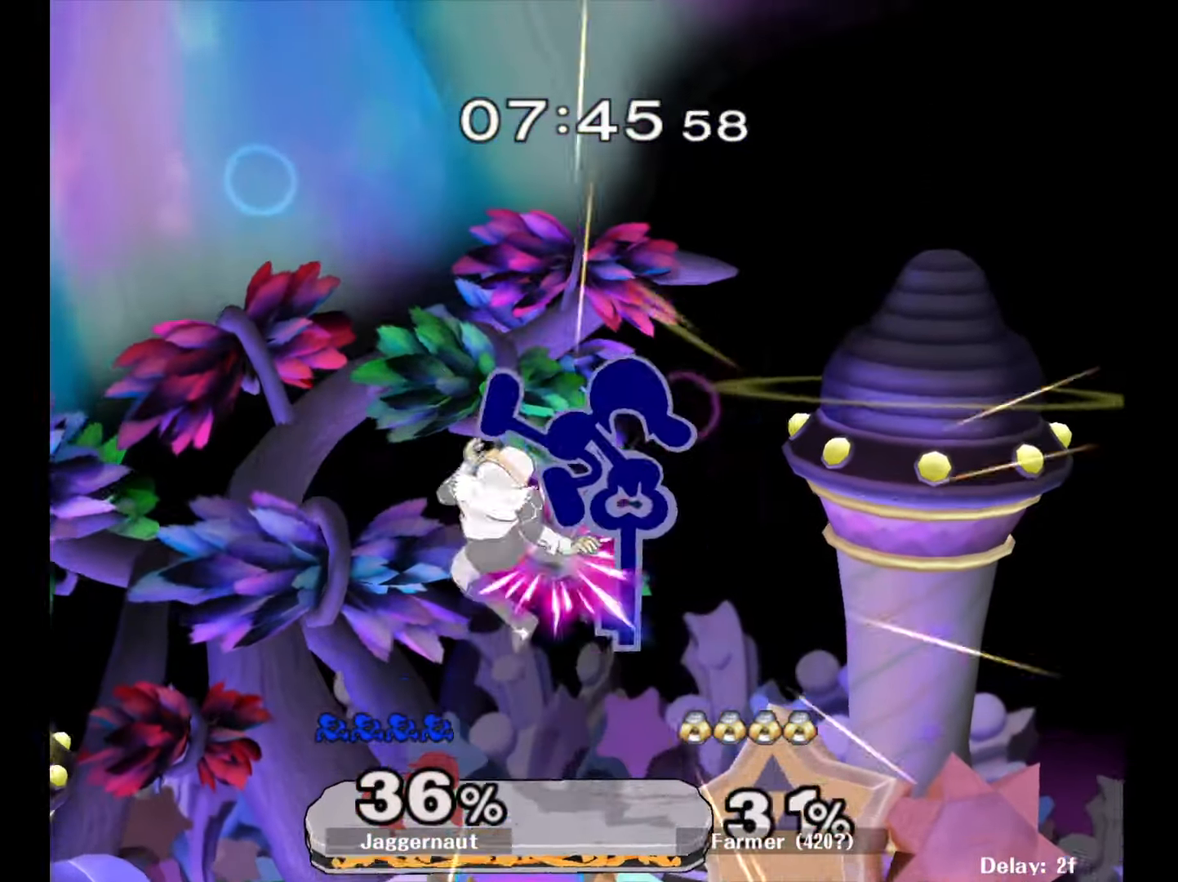
{"buttons": ["R1"], "left_stick": "left", "right_stick": "center", "events": [[67, "left_stick", "left"], [233, "left_stick", "down-left"], [250, "R1", "down"], [367, "left_stick", "left"]]}
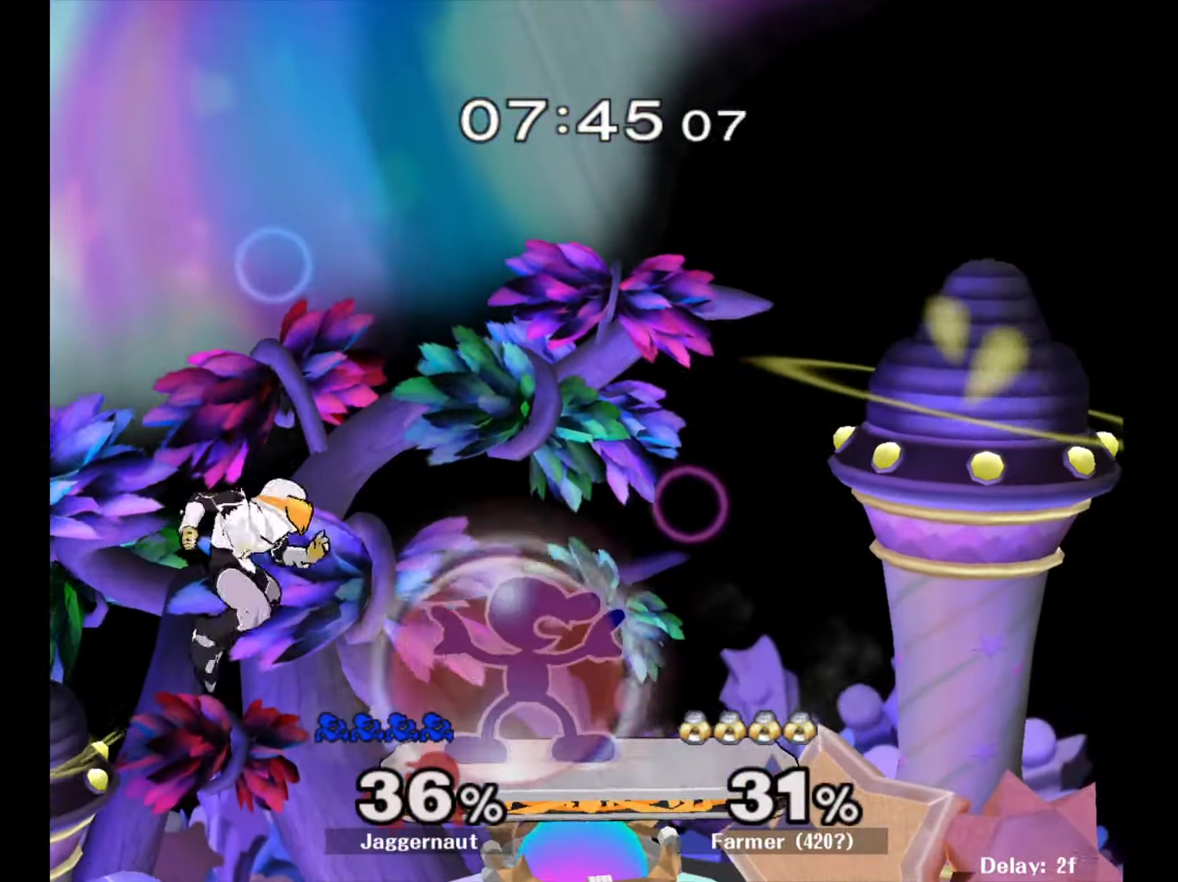
{"buttons": [], "left_stick": "left", "right_stick": "center", "events": [[33, "left_stick", "down-left"], [117, "right_stick", "left"], [133, "R1", "up"], [167, "left_stick", "left"], [233, "right_stick", "center"]]}
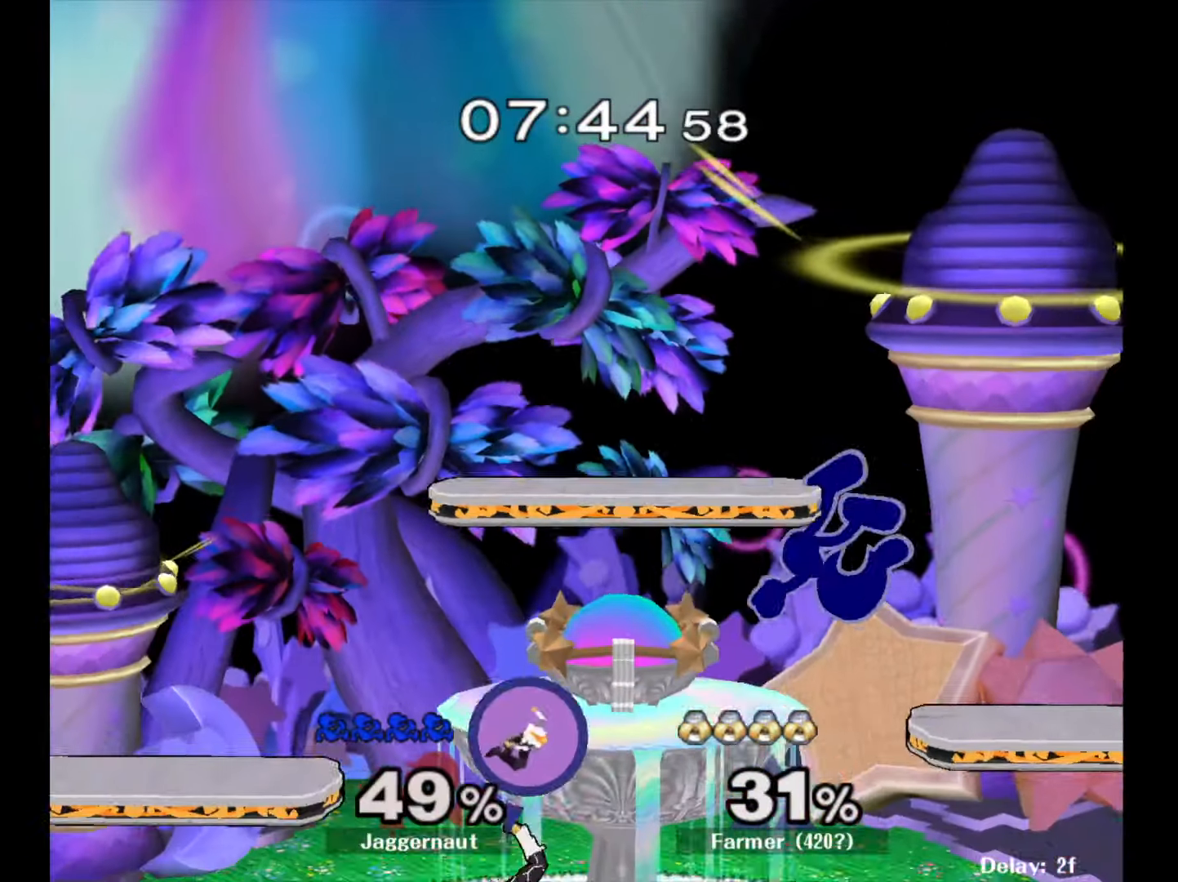
{"buttons": ["R1"], "left_stick": "up", "right_stick": "center", "events": [[117, "left_stick", "center"], [267, "left_stick", "up-left"], [317, "R1", "down"], [367, "left_stick", "center"], [433, "left_stick", "up"]]}
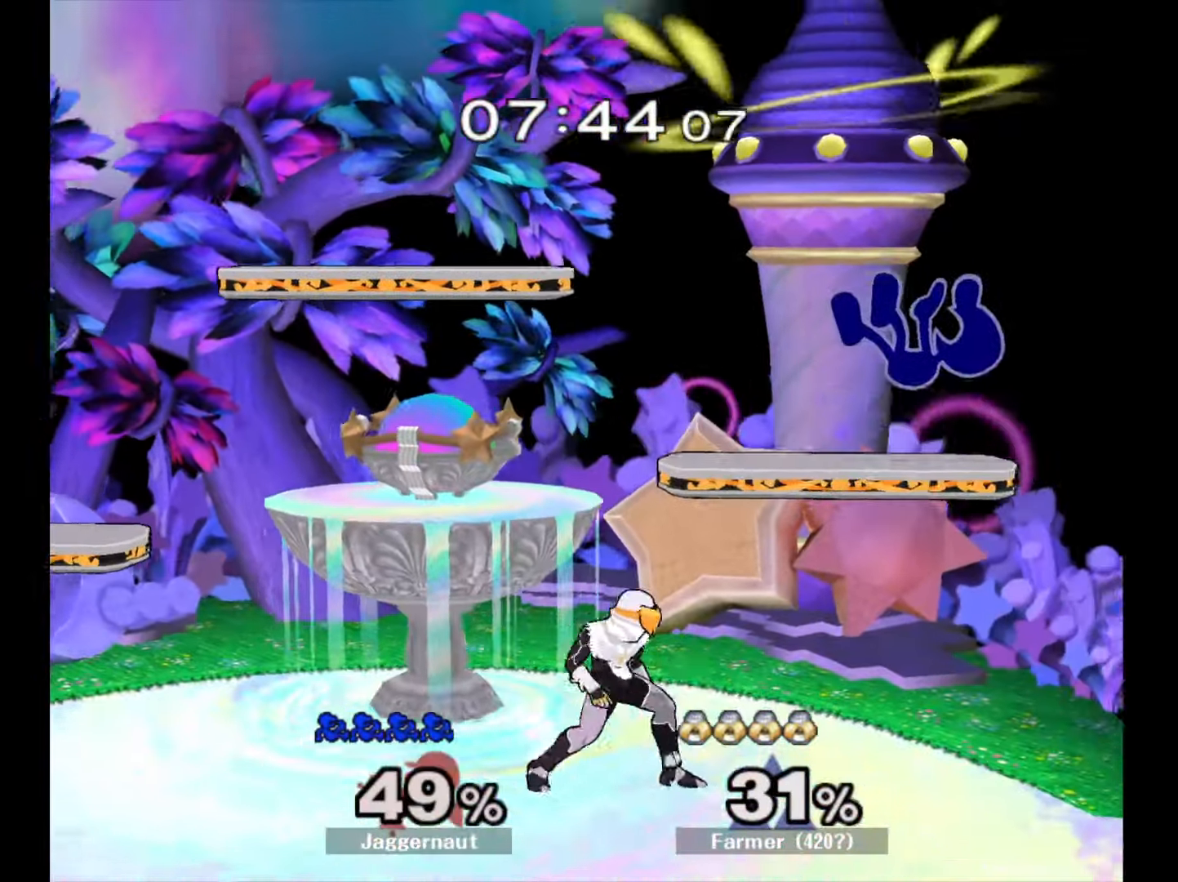
{"buttons": ["R1"], "left_stick": "left", "right_stick": "center", "events": [[167, "left_stick", "left"]]}
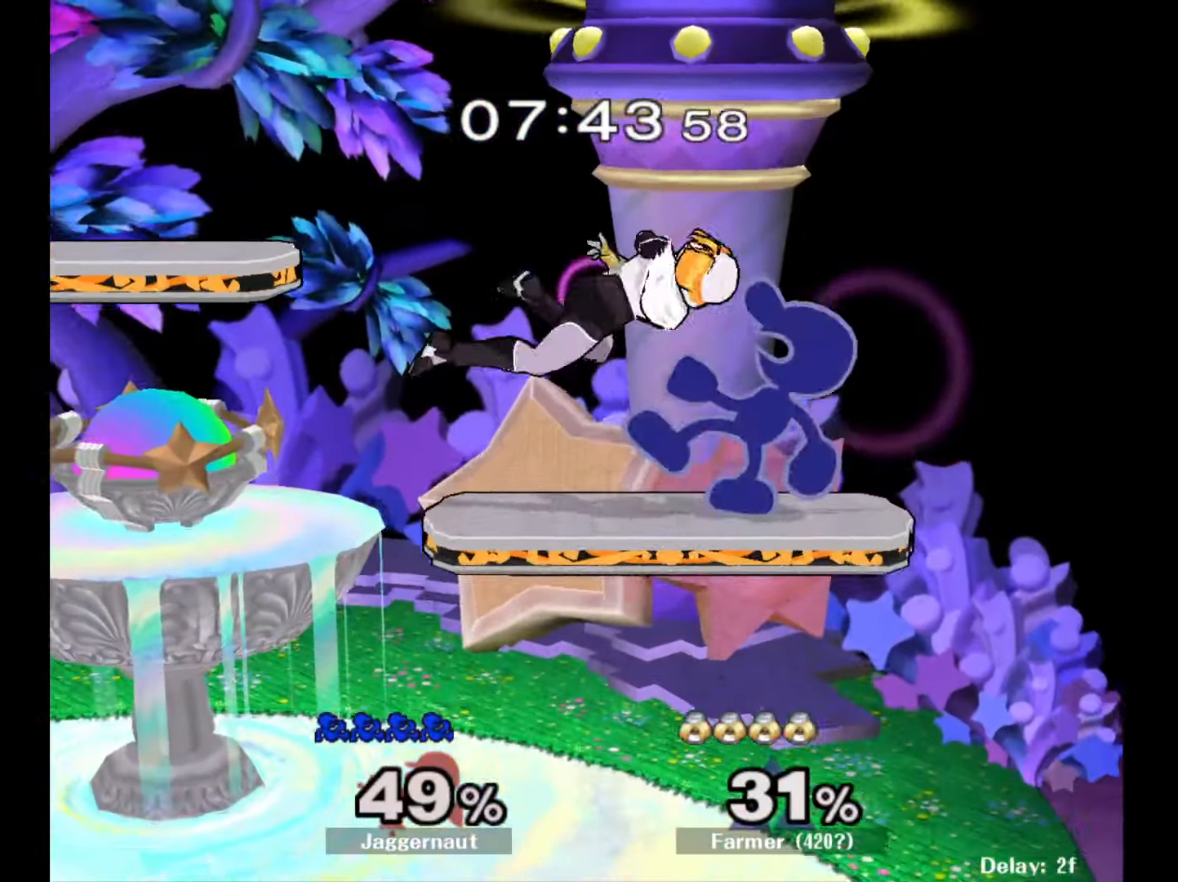
{"buttons": ["A", "R1"], "left_stick": "left", "right_stick": "center", "events": [[483, "A", "down"]]}
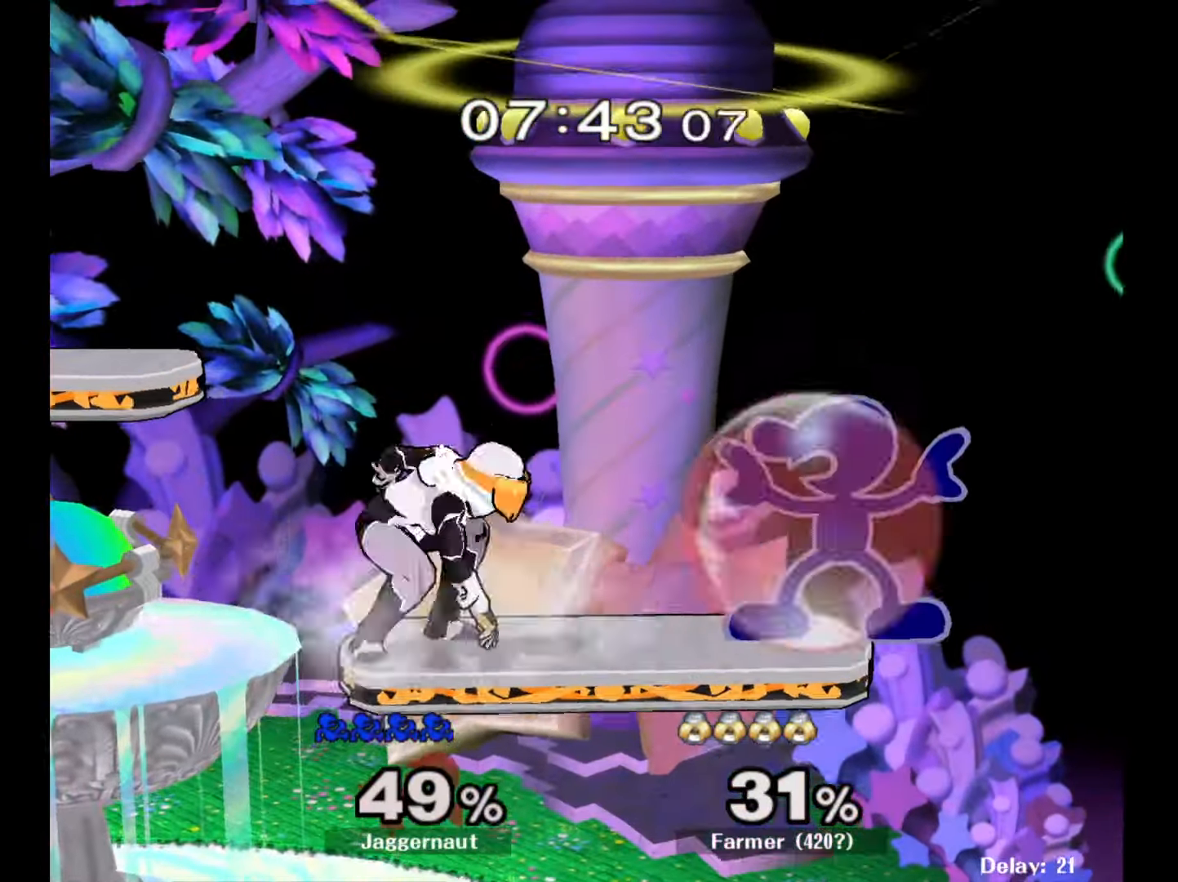
{"buttons": [], "left_stick": "left", "right_stick": "center", "events": [[100, "left_stick", "center"], [133, "A", "up"], [183, "R1", "up"], [500, "left_stick", "left"]]}
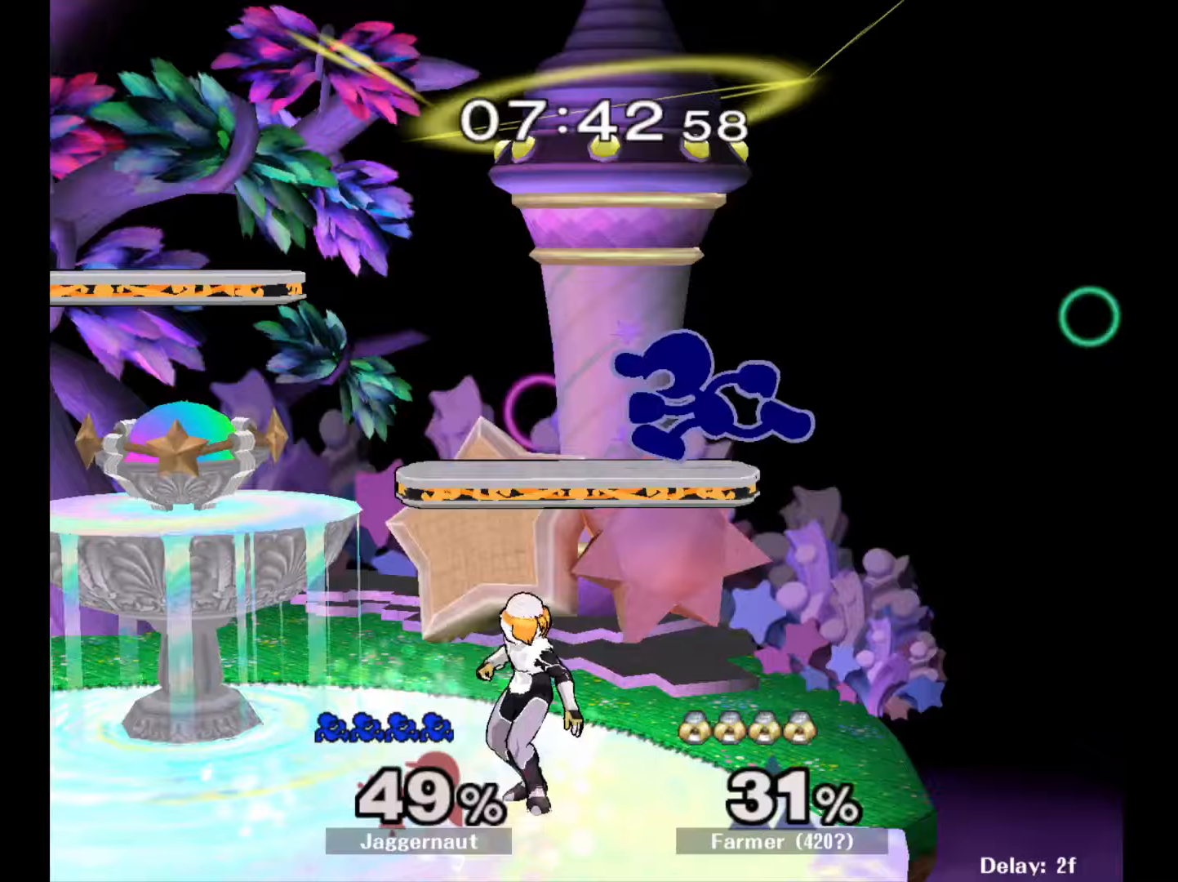
{"buttons": ["R1"], "left_stick": "down-left", "right_stick": "center", "events": [[117, "R1", "down"], [500, "left_stick", "down-left"]]}
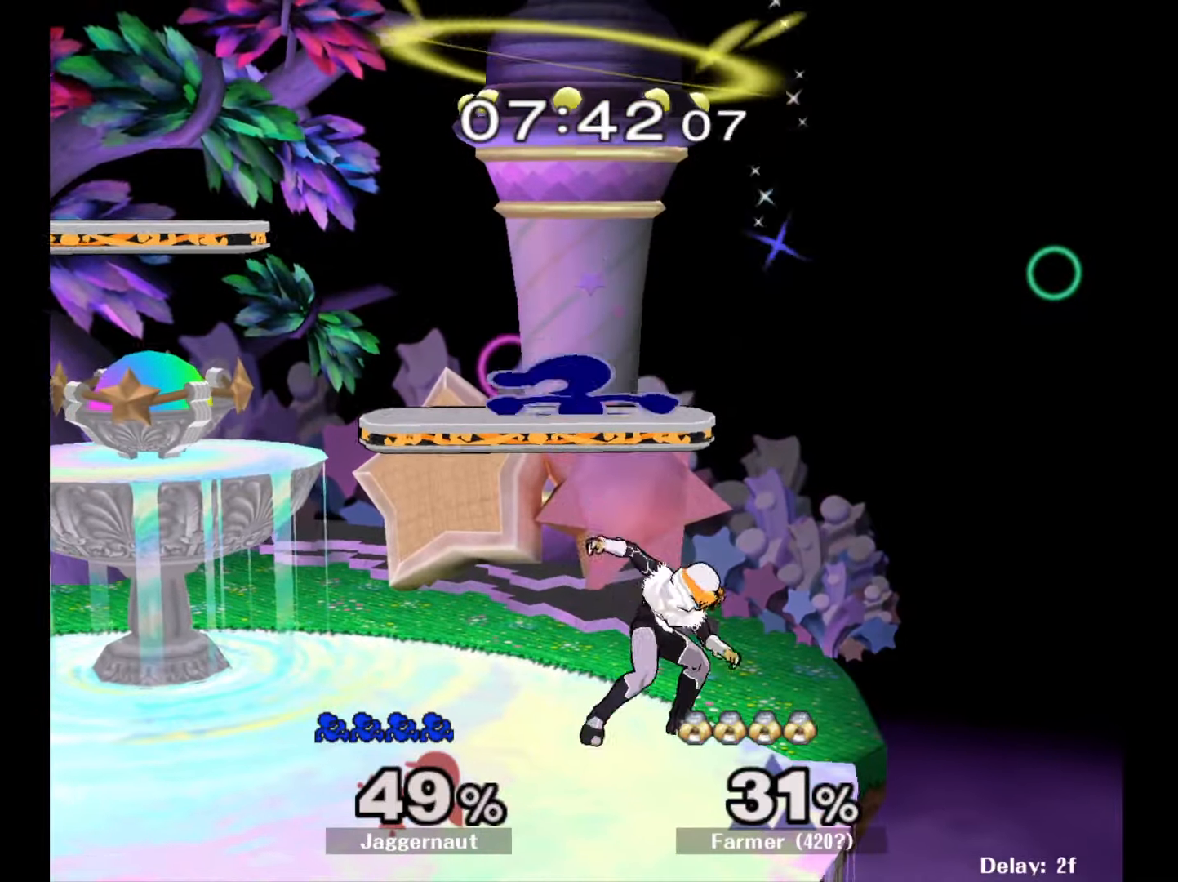
{"buttons": ["R1"], "left_stick": "right", "right_stick": "center", "events": [[67, "right_stick", "right"], [117, "right_stick", "center"], [133, "R1", "up"], [267, "left_stick", "center"], [317, "left_stick", "right"], [383, "R1", "down"]]}
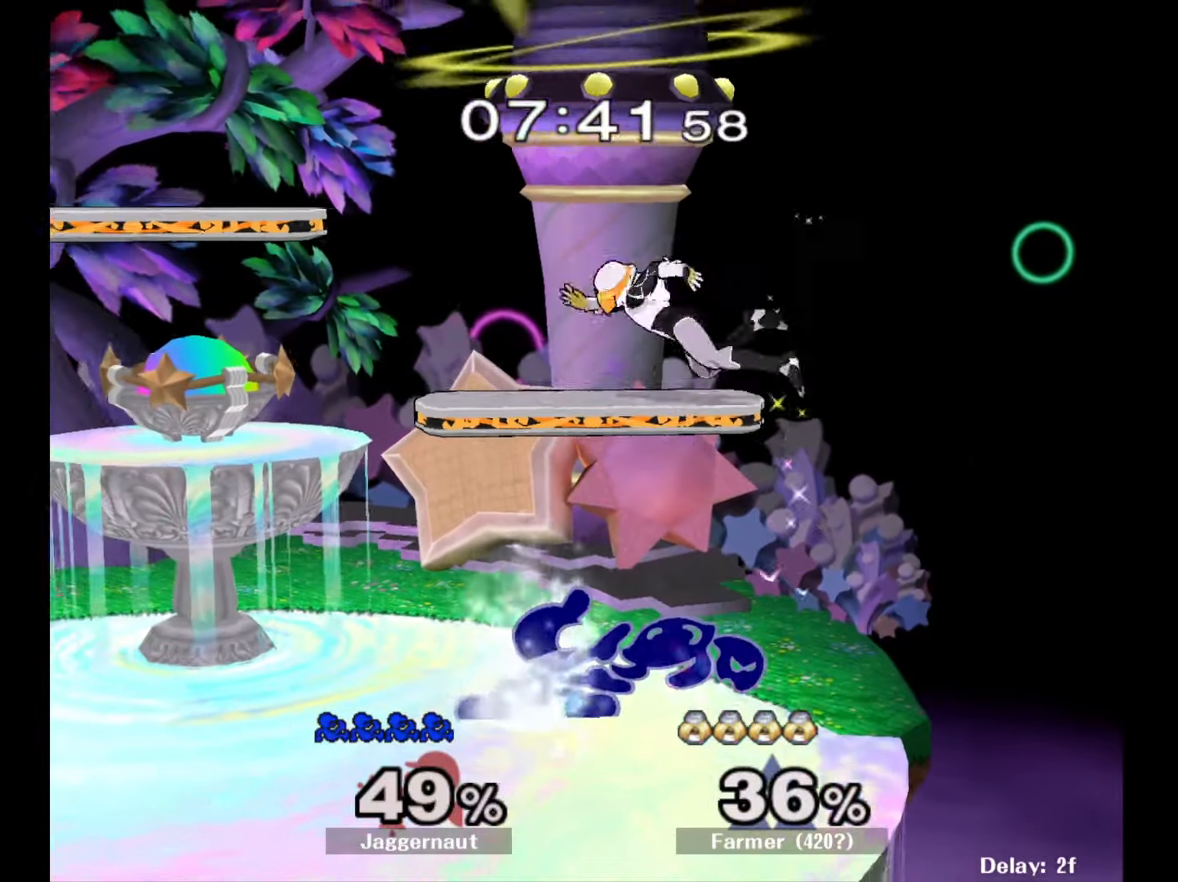
{"buttons": [], "left_stick": "center", "right_stick": "center", "events": [[50, "R1", "up"], [50, "left_stick", "center"]]}
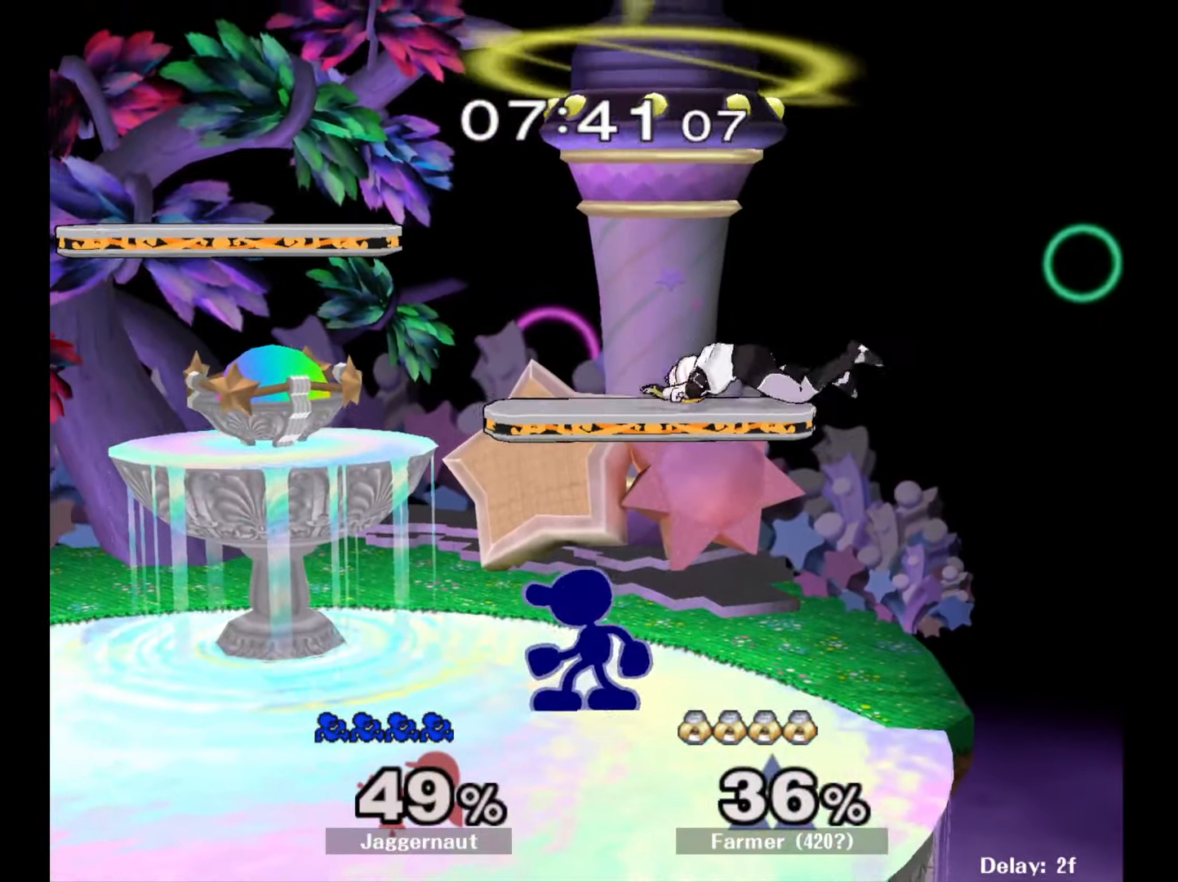
{"buttons": [], "left_stick": "right", "right_stick": "center", "events": [[67, "Y", "down"], [100, "Y", "up"], [183, "A", "down"], [267, "left_stick", "up-left"], [283, "A", "up"], [367, "left_stick", "up-right"], [433, "left_stick", "right"]]}
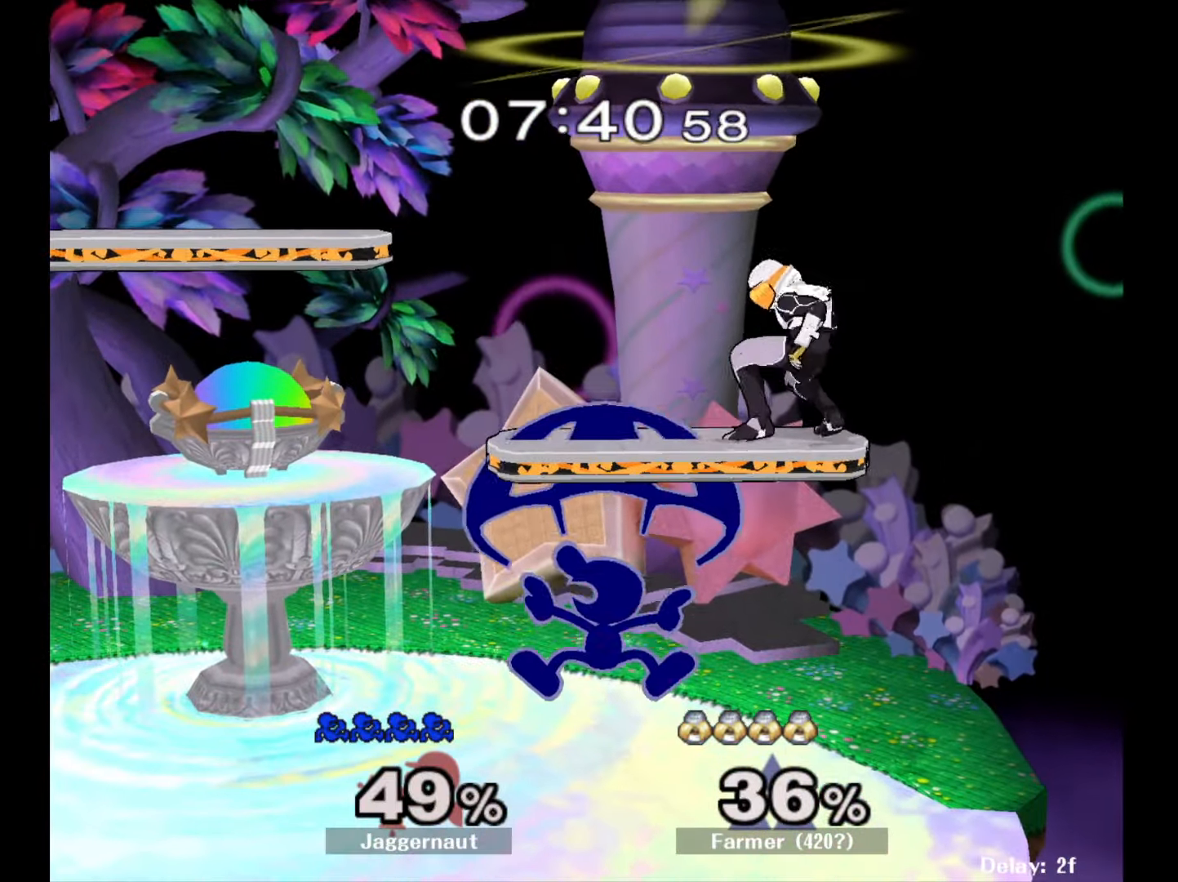
{"buttons": [], "left_stick": "left", "right_stick": "center", "events": [[217, "R1", "down"], [350, "R1", "up"], [383, "left_stick", "center"], [467, "left_stick", "left"]]}
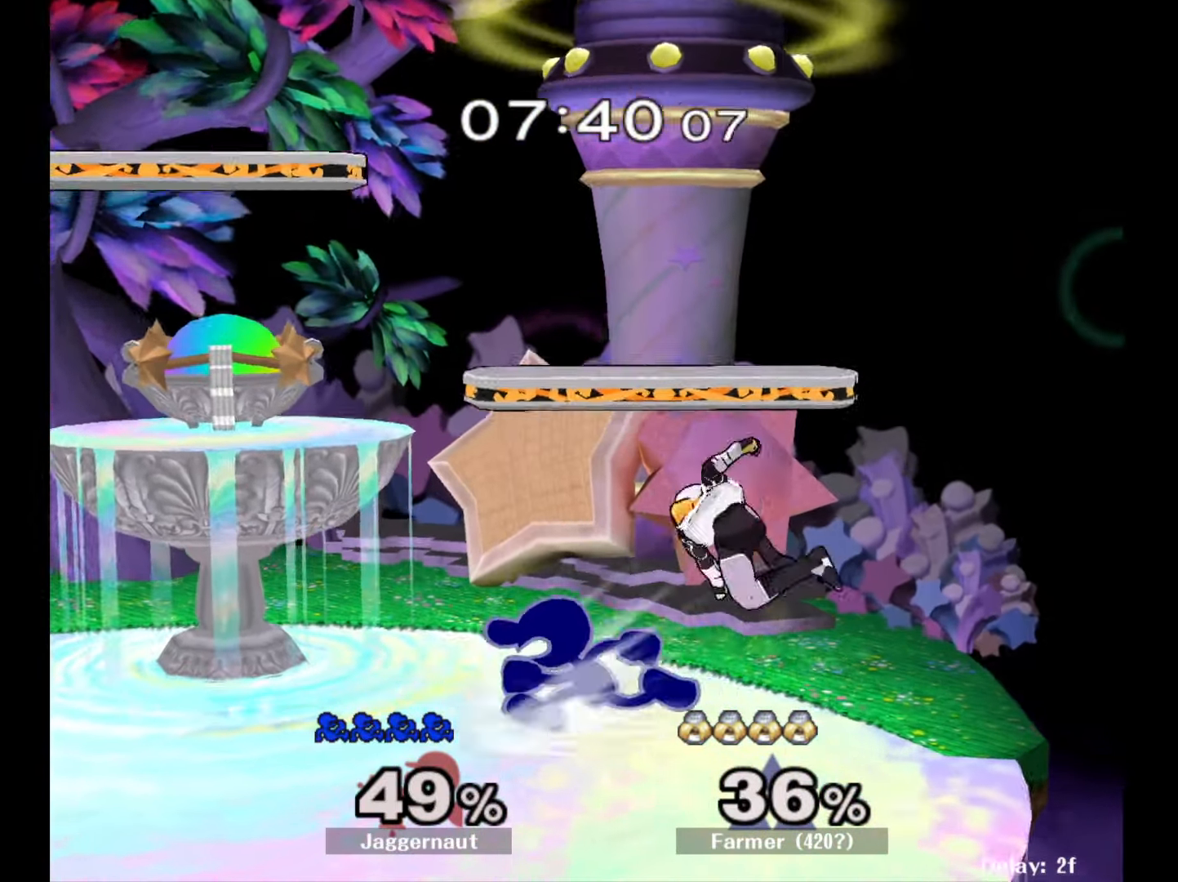
{"buttons": [], "left_stick": "right", "right_stick": "center", "events": [[267, "Y", "down"], [283, "Y", "up"], [283, "left_stick", "right"], [367, "A", "down"], [500, "A", "up"]]}
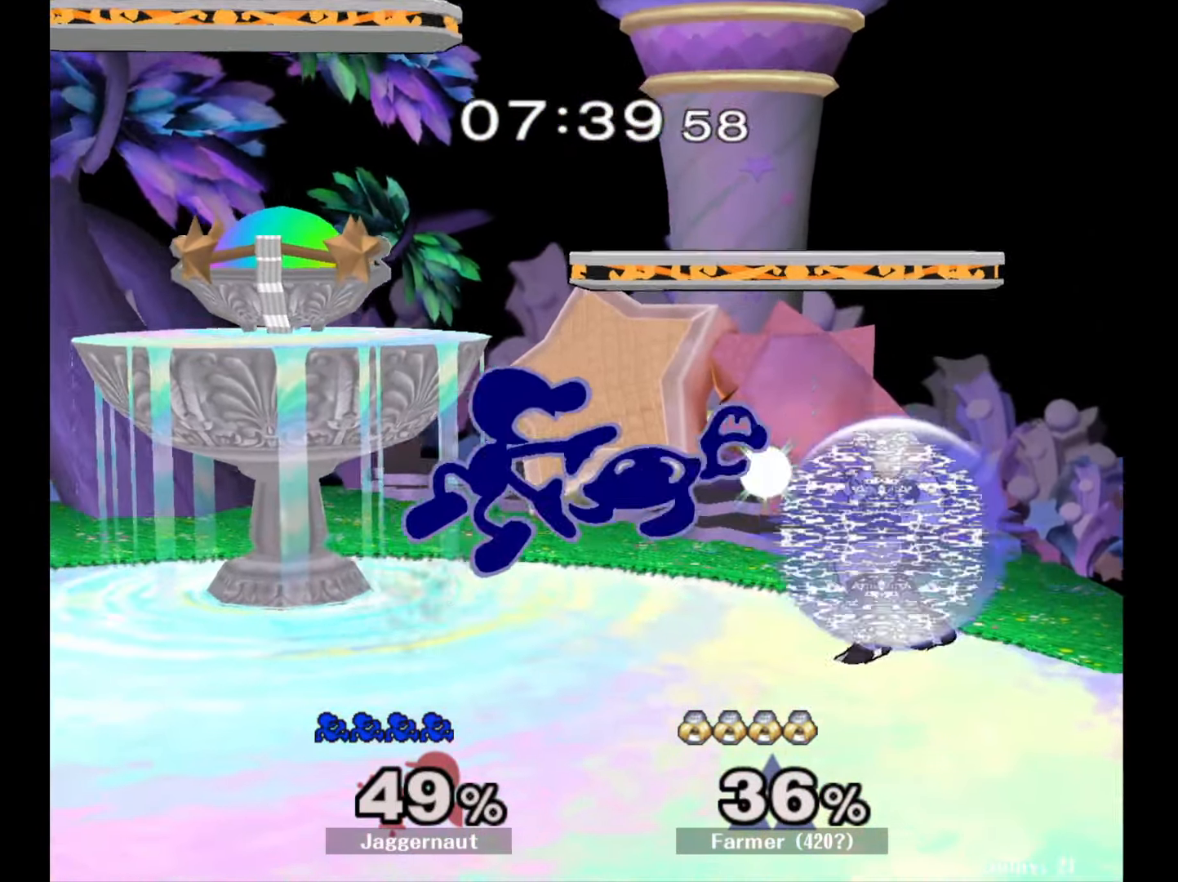
{"buttons": ["R1"], "left_stick": "right", "right_stick": "center", "events": [[467, "R1", "down"]]}
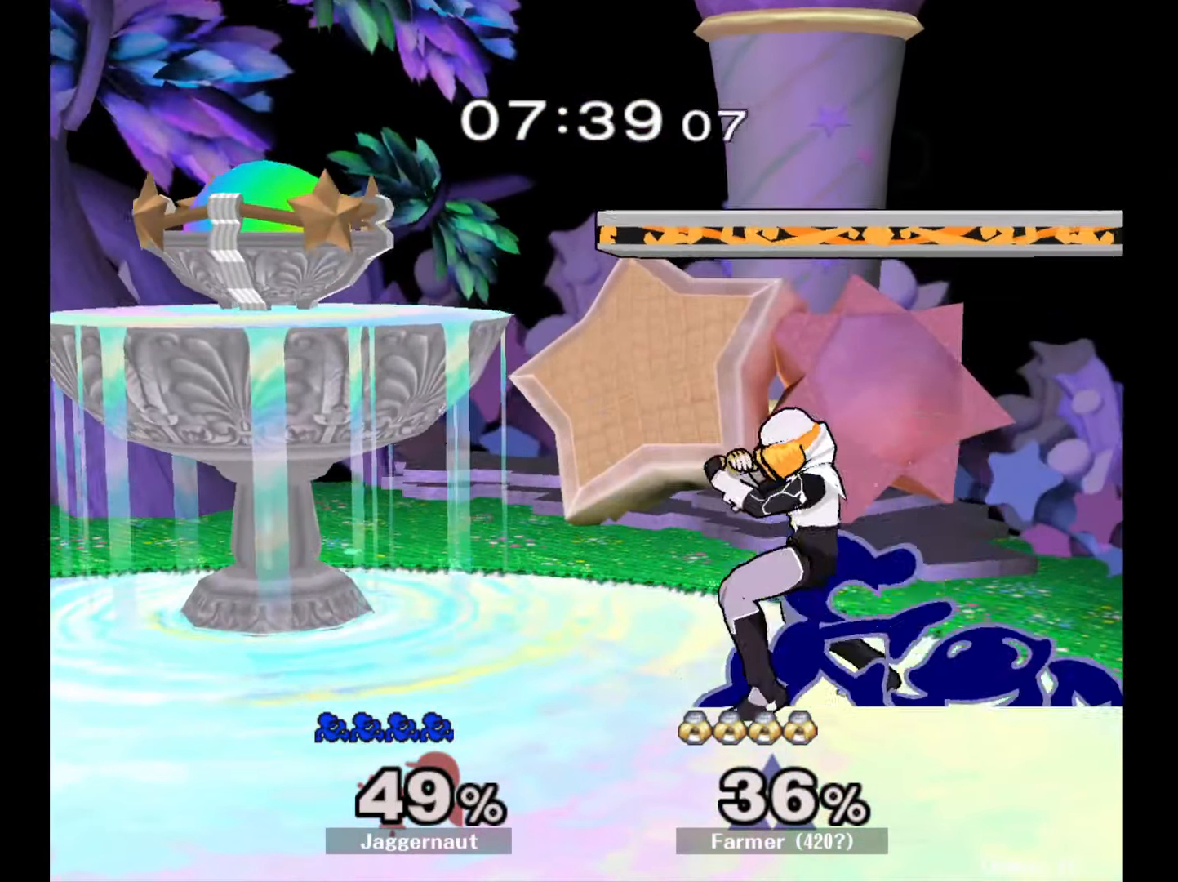
{"buttons": [], "left_stick": "right", "right_stick": "center", "events": [[183, "R1", "up"], [217, "left_stick", "center"], [483, "left_stick", "right"]]}
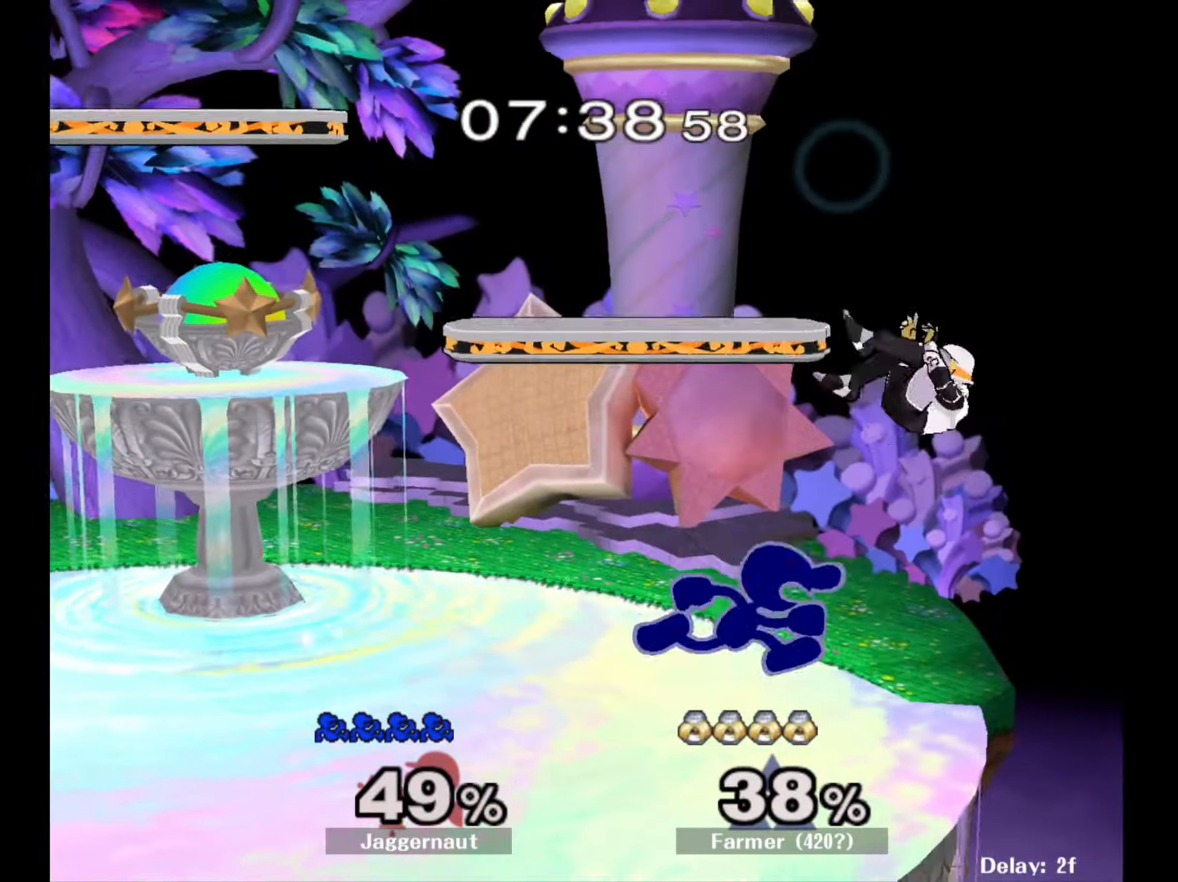
{"buttons": [], "left_stick": "left", "right_stick": "center", "events": [[83, "A", "down"], [100, "left_stick", "center"], [250, "A", "up"], [300, "left_stick", "left"]]}
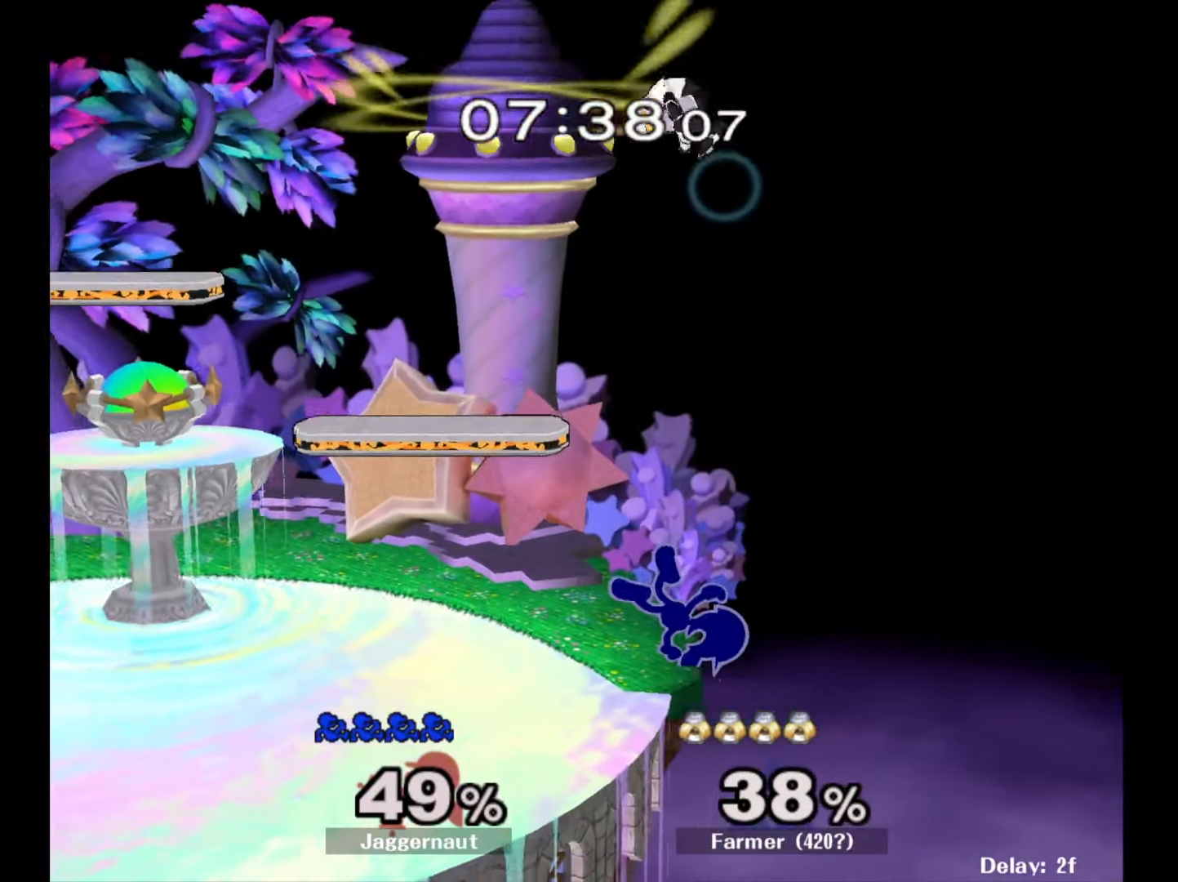
{"buttons": ["R1"], "left_stick": "center", "right_stick": "center", "events": [[100, "left_stick", "center"], [250, "R1", "down"]]}
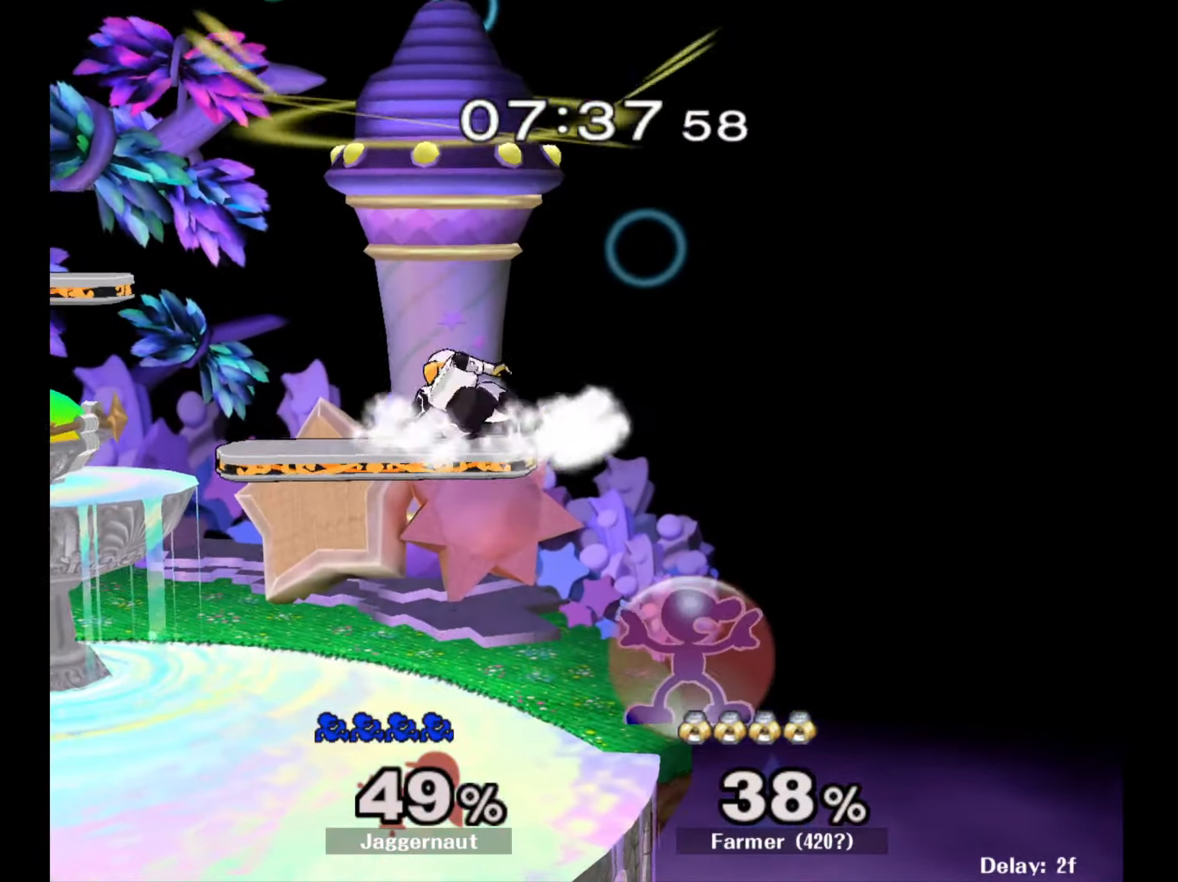
{"buttons": ["A"], "left_stick": "left", "right_stick": "center", "events": [[200, "R1", "up"], [217, "left_stick", "left"], [233, "Y", "down"], [317, "A", "down"], [400, "Y", "up"]]}
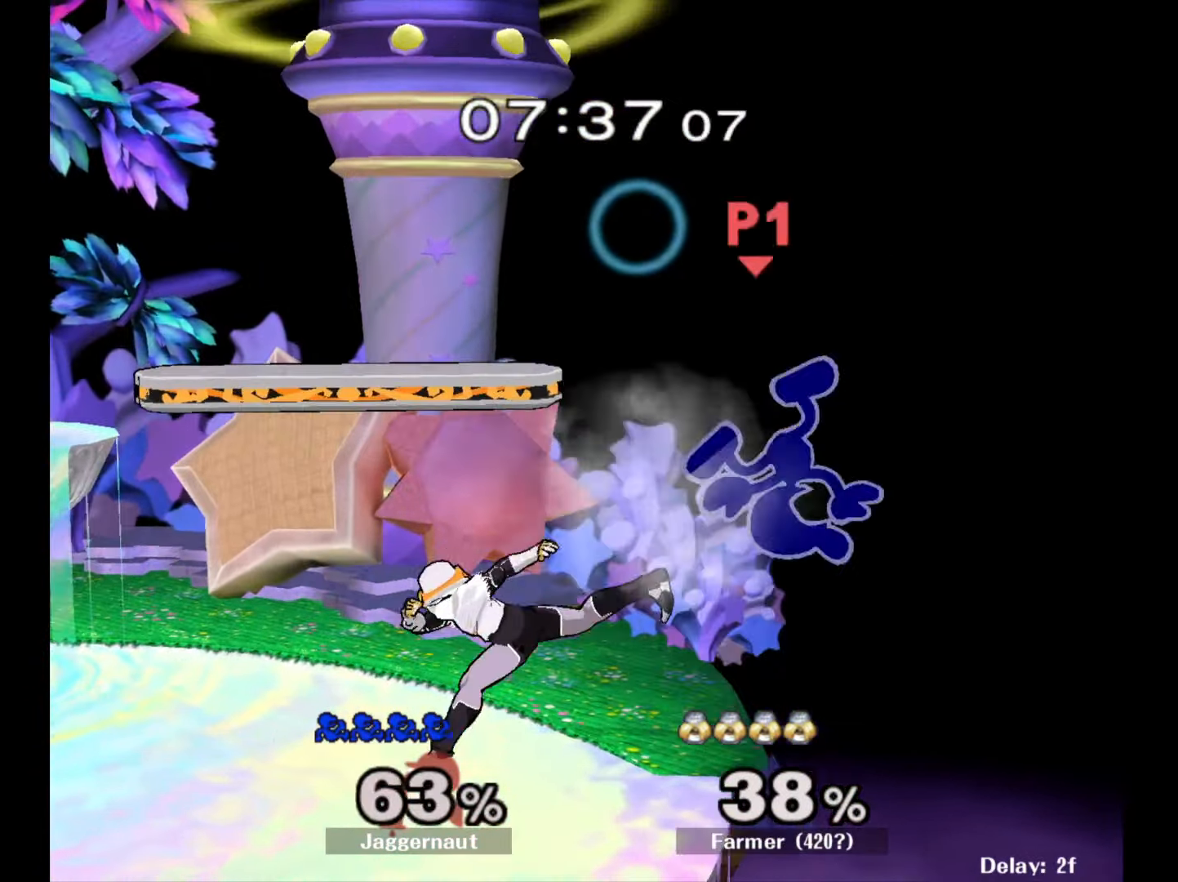
{"buttons": [], "left_stick": "left", "right_stick": "center", "events": [[33, "A", "up"], [317, "left_stick", "center"], [417, "left_stick", "left"]]}
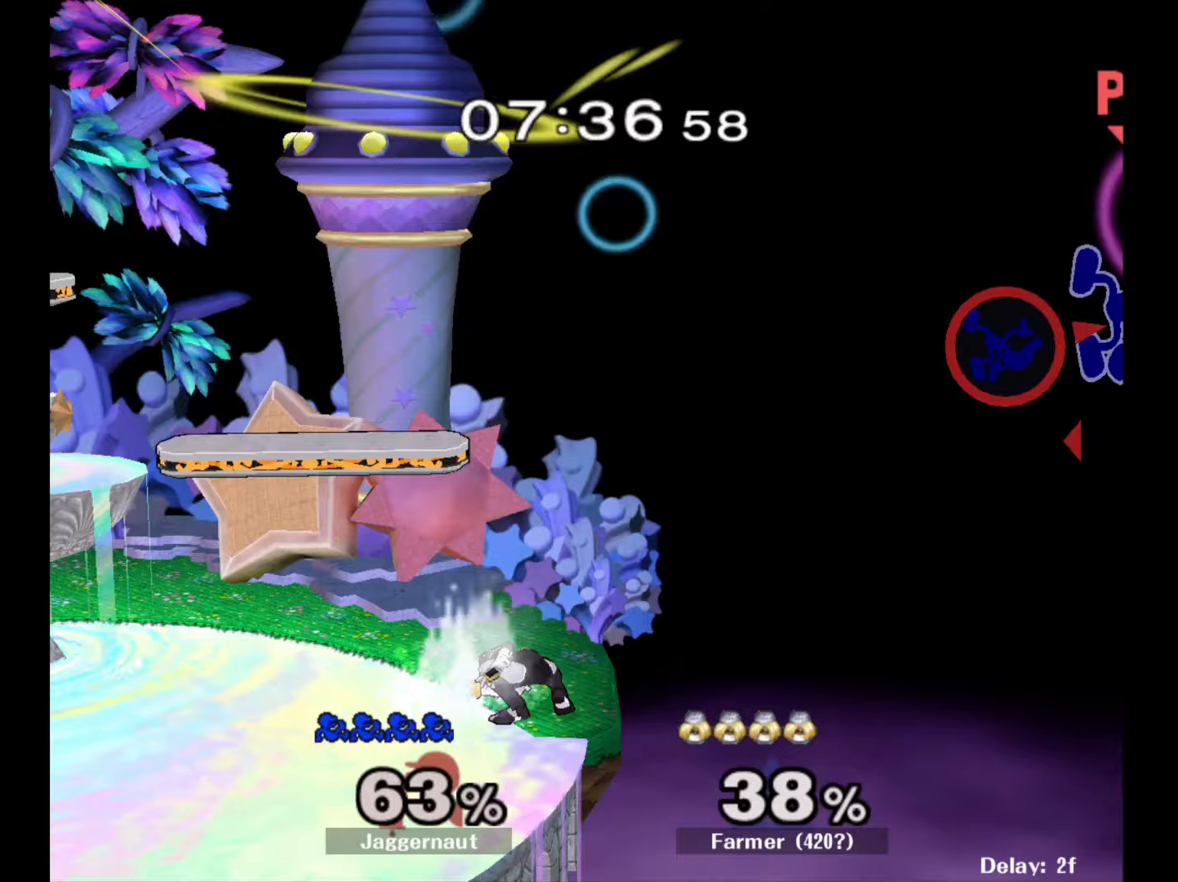
{"buttons": [], "left_stick": "left", "right_stick": "center", "events": []}
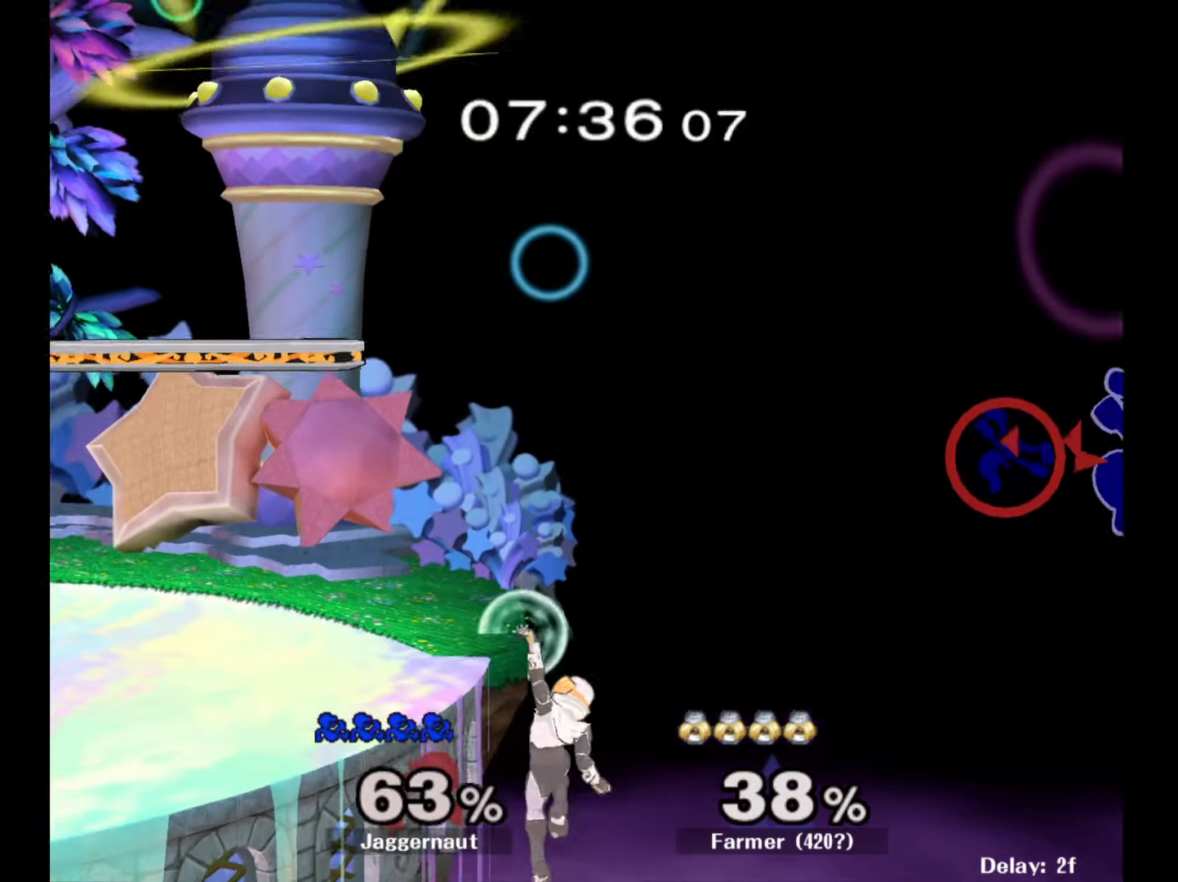
{"buttons": ["A"], "left_stick": "left", "right_stick": "center", "events": [[367, "Y", "down"], [417, "A", "down"], [467, "Y", "up"]]}
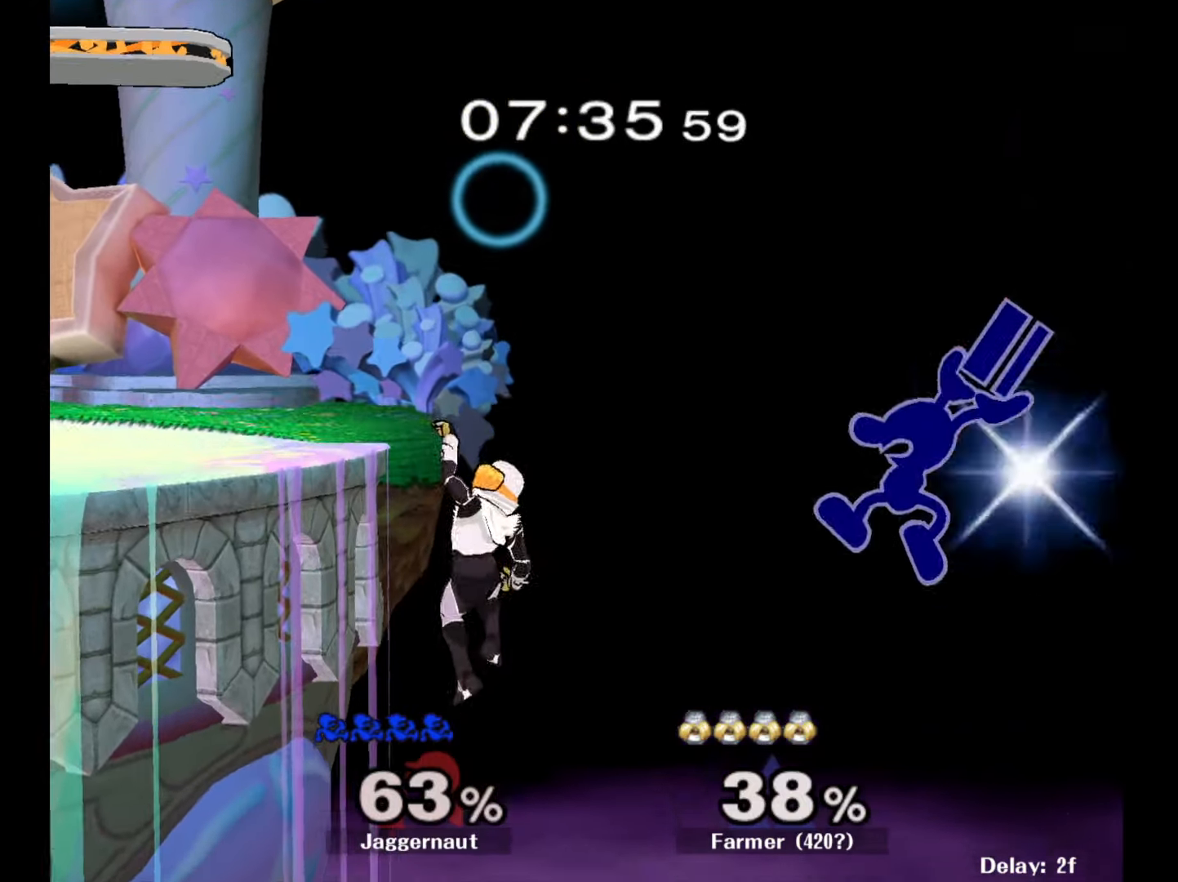
{"buttons": [], "left_stick": "left", "right_stick": "center", "events": [[67, "A", "up"], [83, "left_stick", "center"], [200, "left_stick", "up-right"], [317, "left_stick", "up-left"], [400, "left_stick", "left"]]}
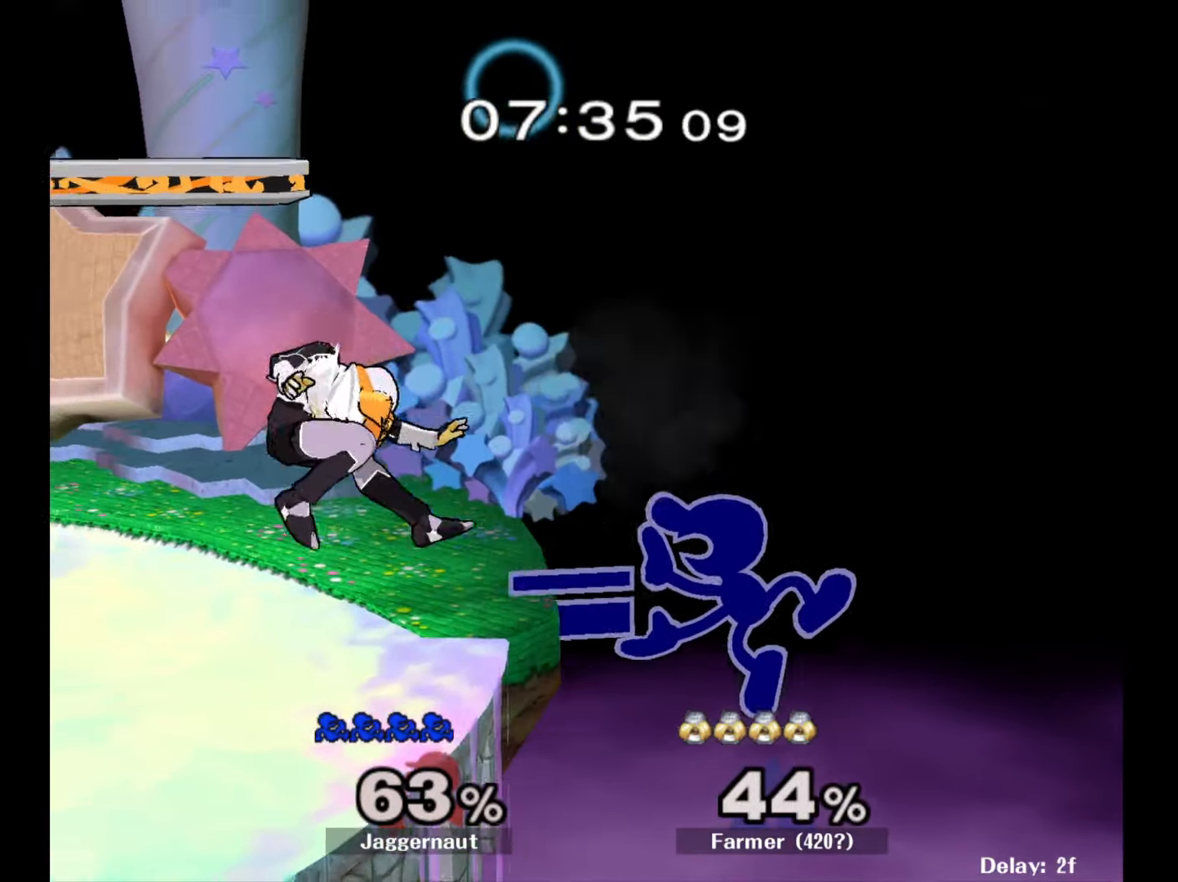
{"buttons": [], "left_stick": "up-right", "right_stick": "center", "events": [[167, "left_stick", "center"], [317, "left_stick", "right"], [417, "left_stick", "up-right"]]}
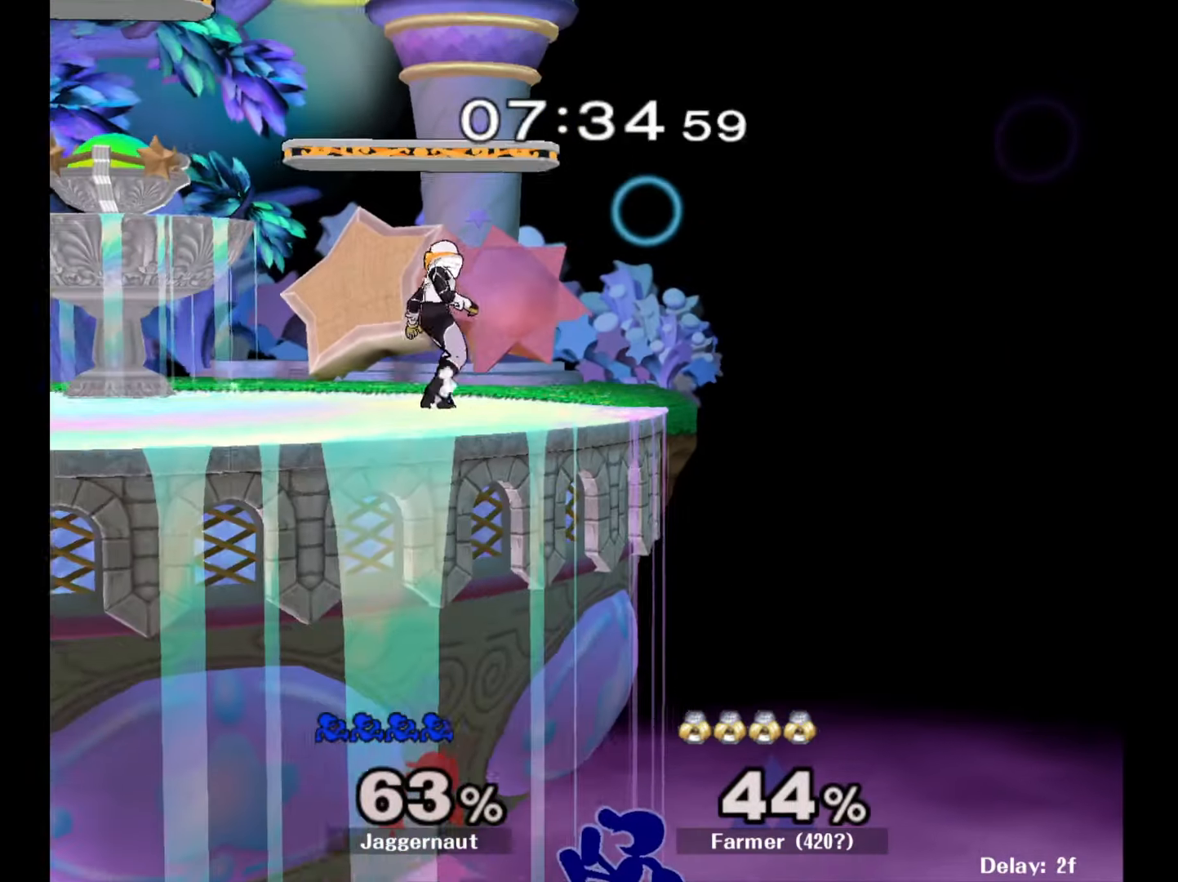
{"buttons": [], "left_stick": "up-left", "right_stick": "center", "events": [[33, "left_stick", "up"], [267, "B", "down"], [367, "left_stick", "up-left"], [433, "B", "up"]]}
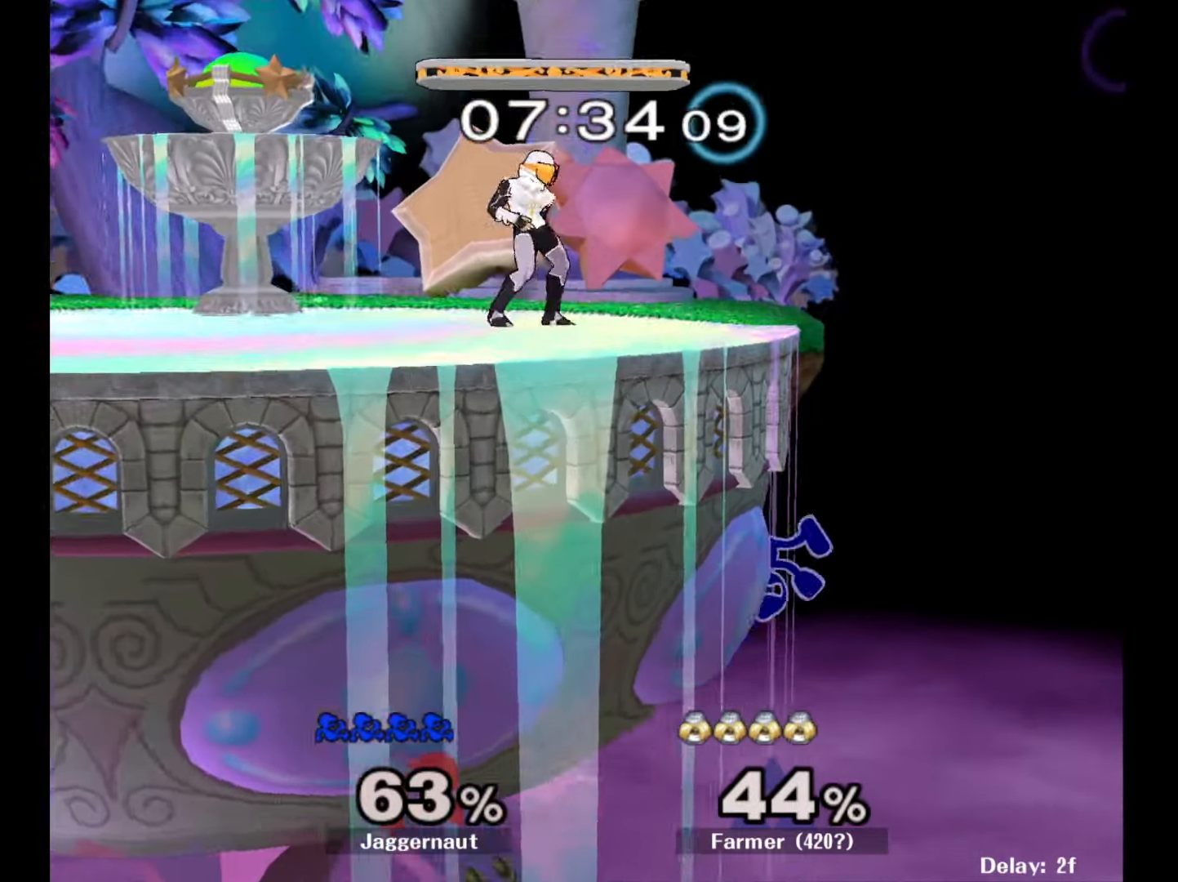
{"buttons": [], "left_stick": "center", "right_stick": "center", "events": [[67, "left_stick", "left"], [333, "left_stick", "center"]]}
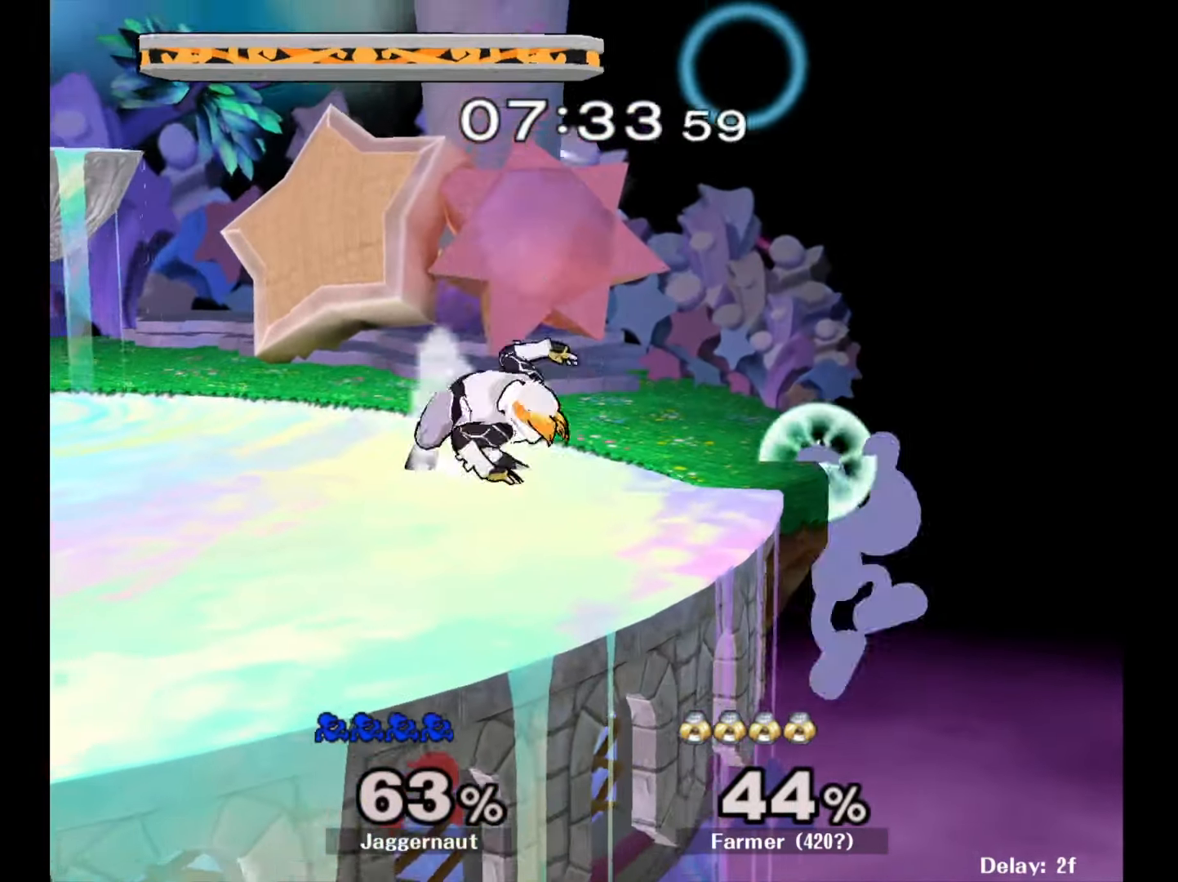
{"buttons": [], "left_stick": "left", "right_stick": "center", "events": [[17, "left_stick", "right"], [67, "left_stick", "left"], [100, "Y", "down"], [183, "A", "down"], [217, "Y", "up"], [350, "A", "up"]]}
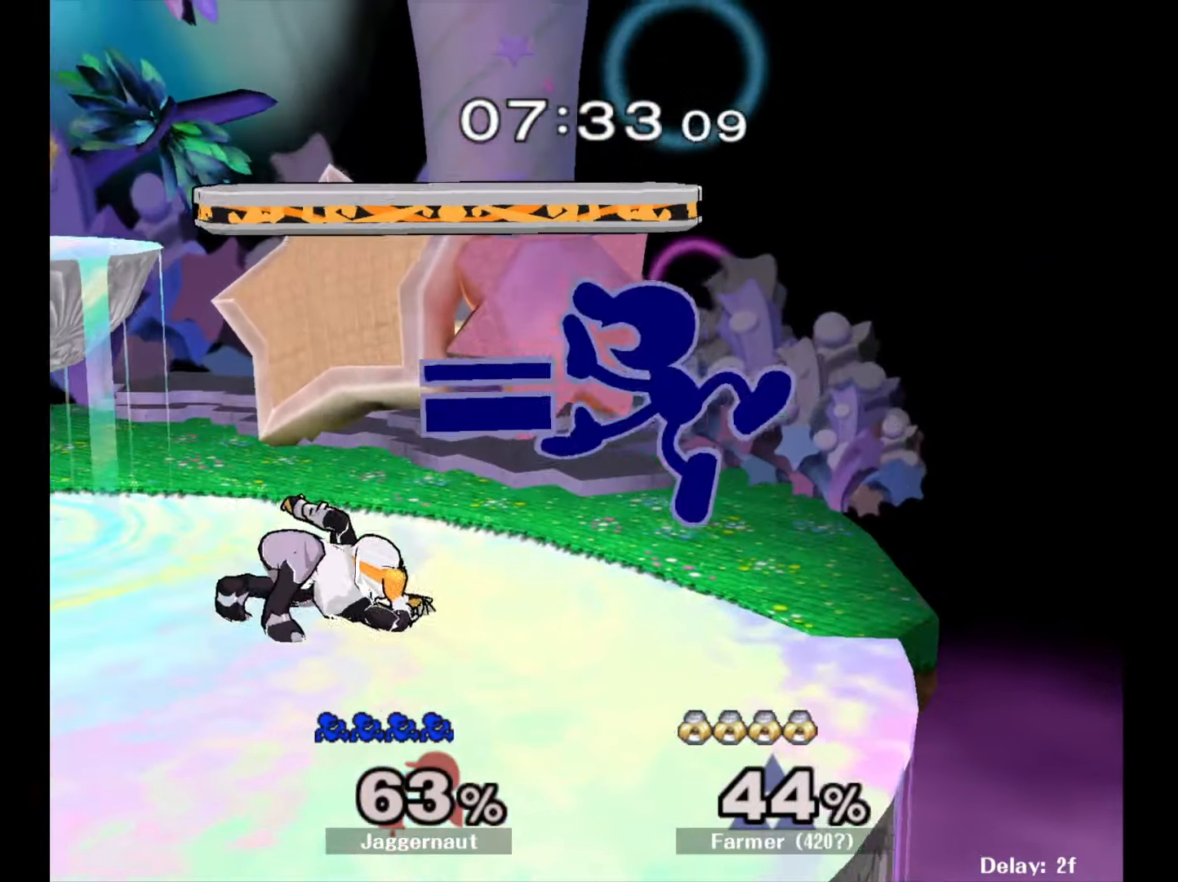
{"buttons": ["R1"], "left_stick": "left", "right_stick": "center", "events": [[150, "left_stick", "down-left"], [183, "R1", "down"], [333, "left_stick", "left"]]}
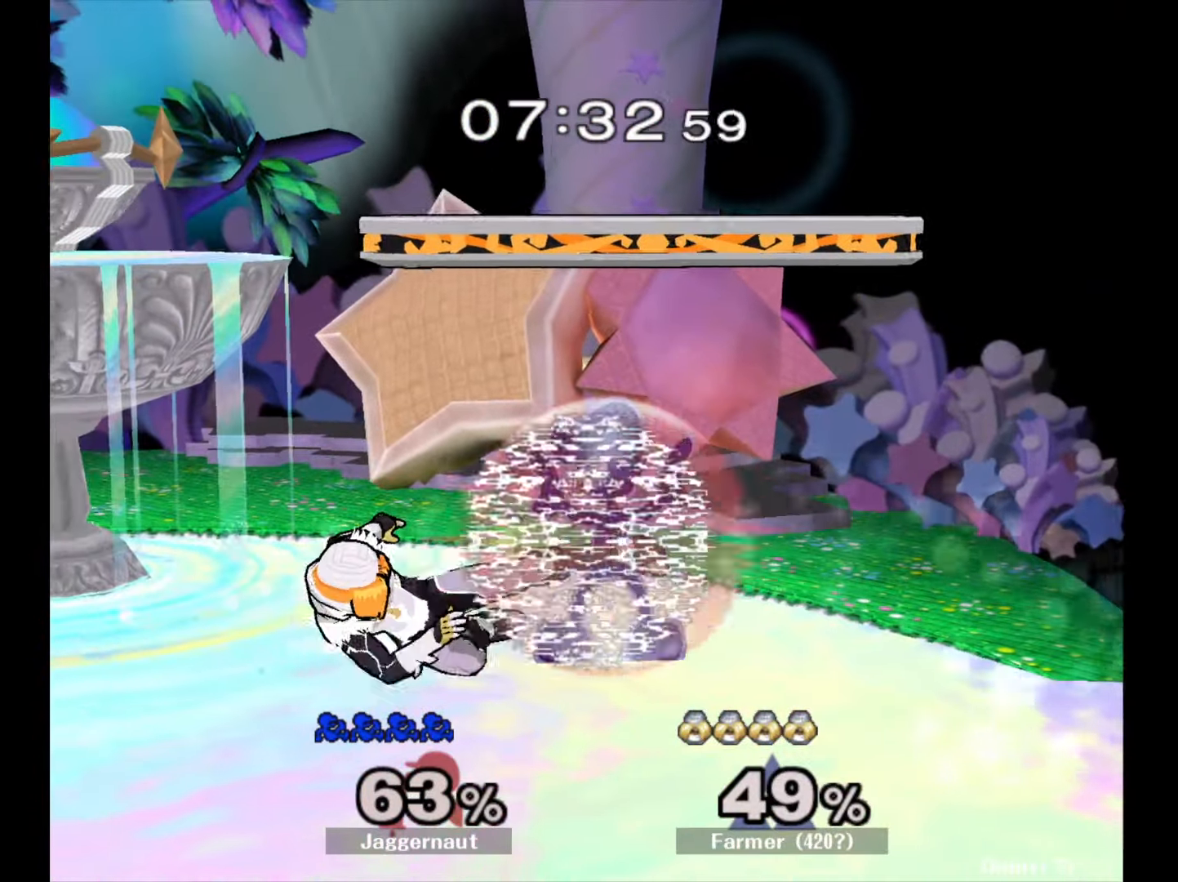
{"buttons": [], "left_stick": "left", "right_stick": "center", "events": [[483, "R1", "up"]]}
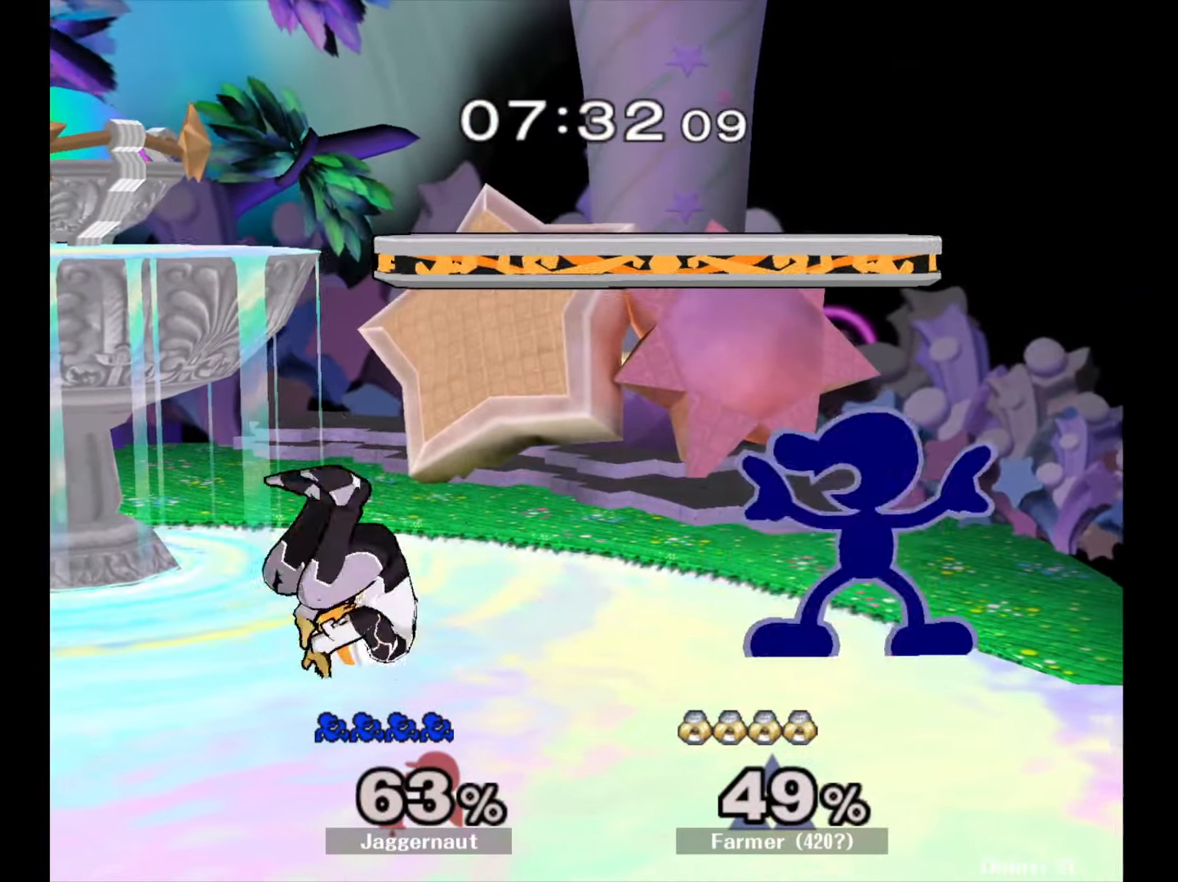
{"buttons": [], "left_stick": "down-left", "right_stick": "center", "events": [[33, "Y", "down"], [50, "Y", "up"], [150, "A", "down"], [233, "A", "up"], [367, "left_stick", "center"], [450, "left_stick", "down-left"]]}